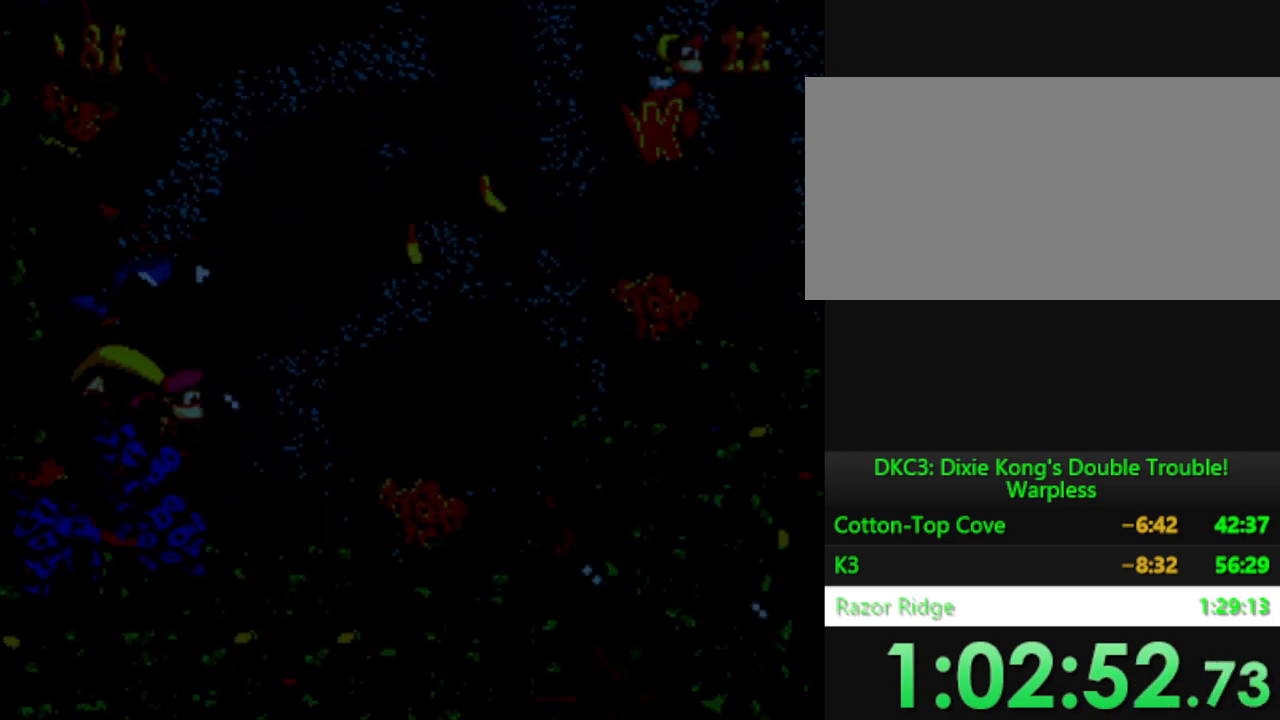
Gameplay with a controller (Nintendo layout); each line is a JSON object with the inputs held at the frame after it. "events" lists button and stick changes between this image and that frame as [ms after this image, input, new state], when the widget could be followed in between. Not read: L3 R3.
{"buttons": ["Y", "DPAD_RIGHT"], "events": [[33, "Y", "down"], [333, "B", "down"], [483, "B", "up"]]}
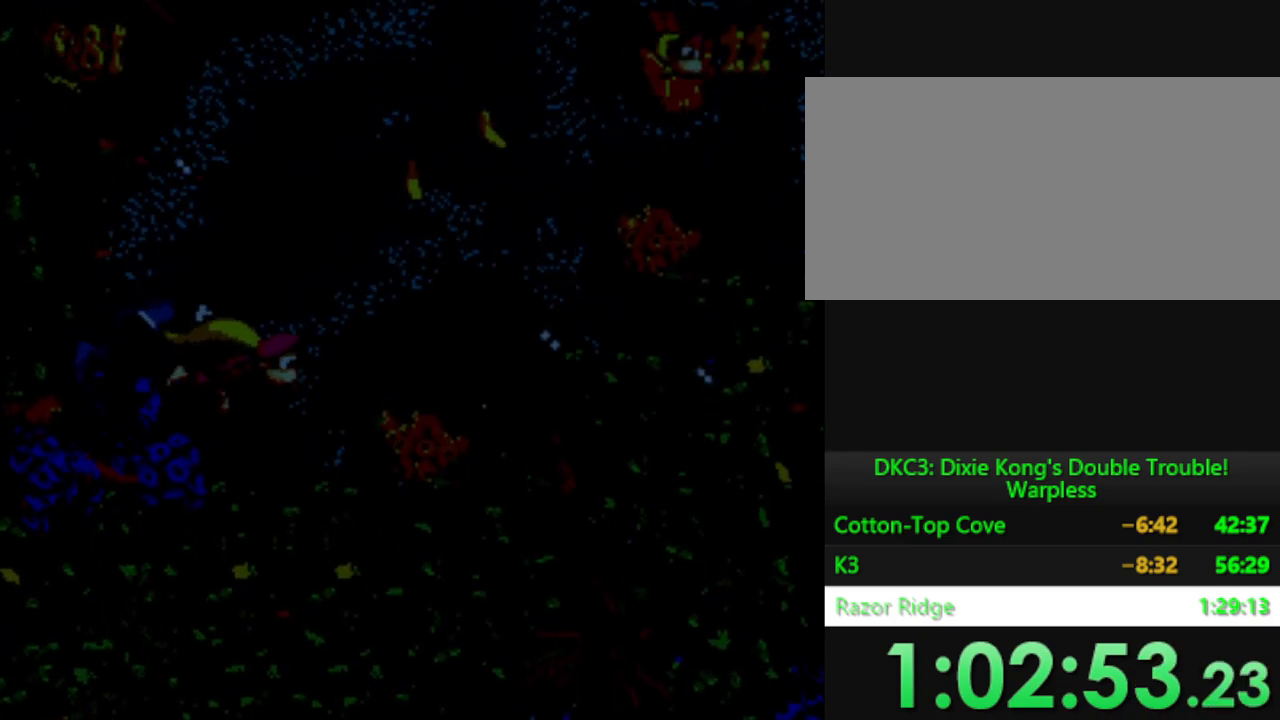
{"buttons": ["Y", "DPAD_RIGHT"], "events": []}
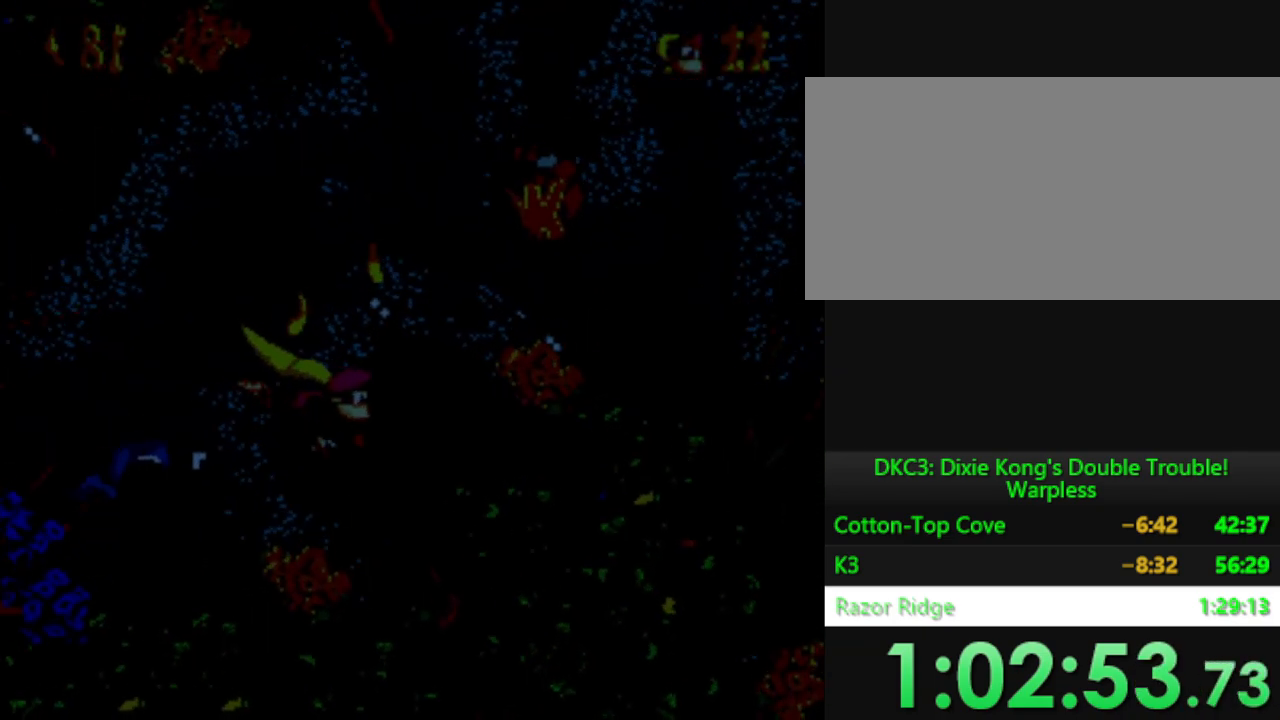
{"buttons": ["Y", "DPAD_RIGHT"], "events": []}
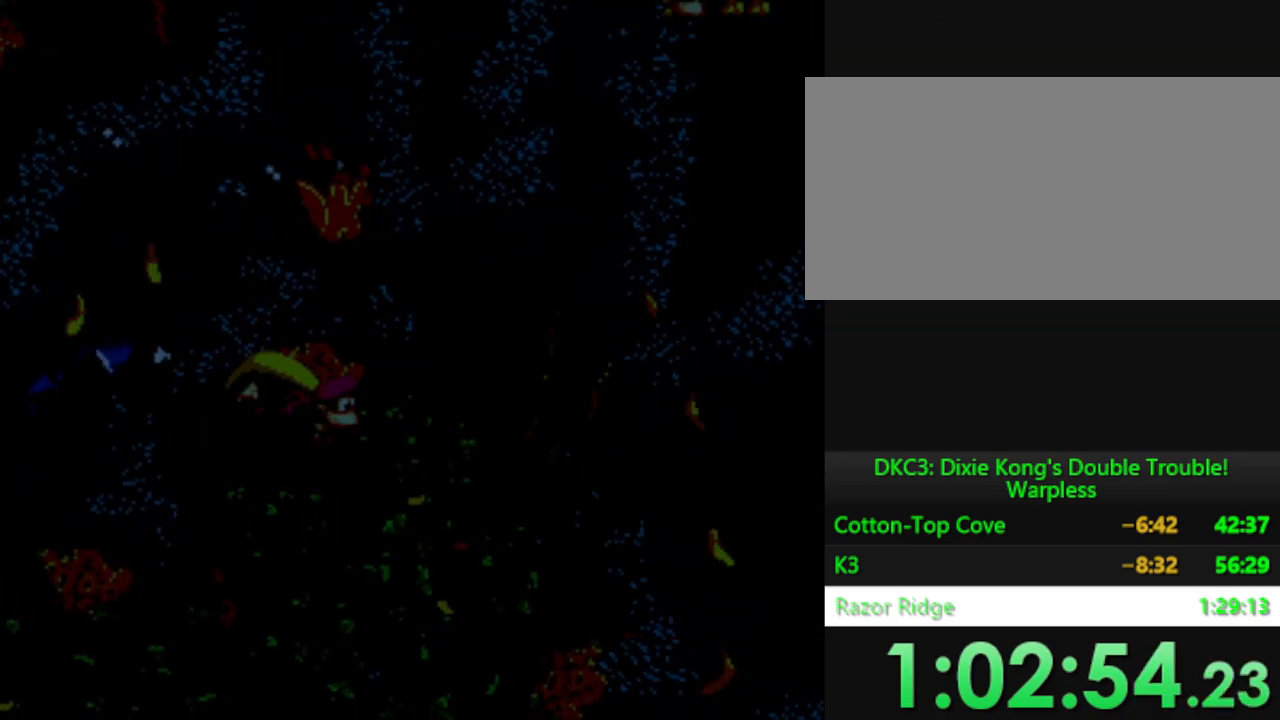
{"buttons": ["Y", "DPAD_DOWN"], "events": [[350, "DPAD_DOWN", "down"], [451, "DPAD_RIGHT", "up"]]}
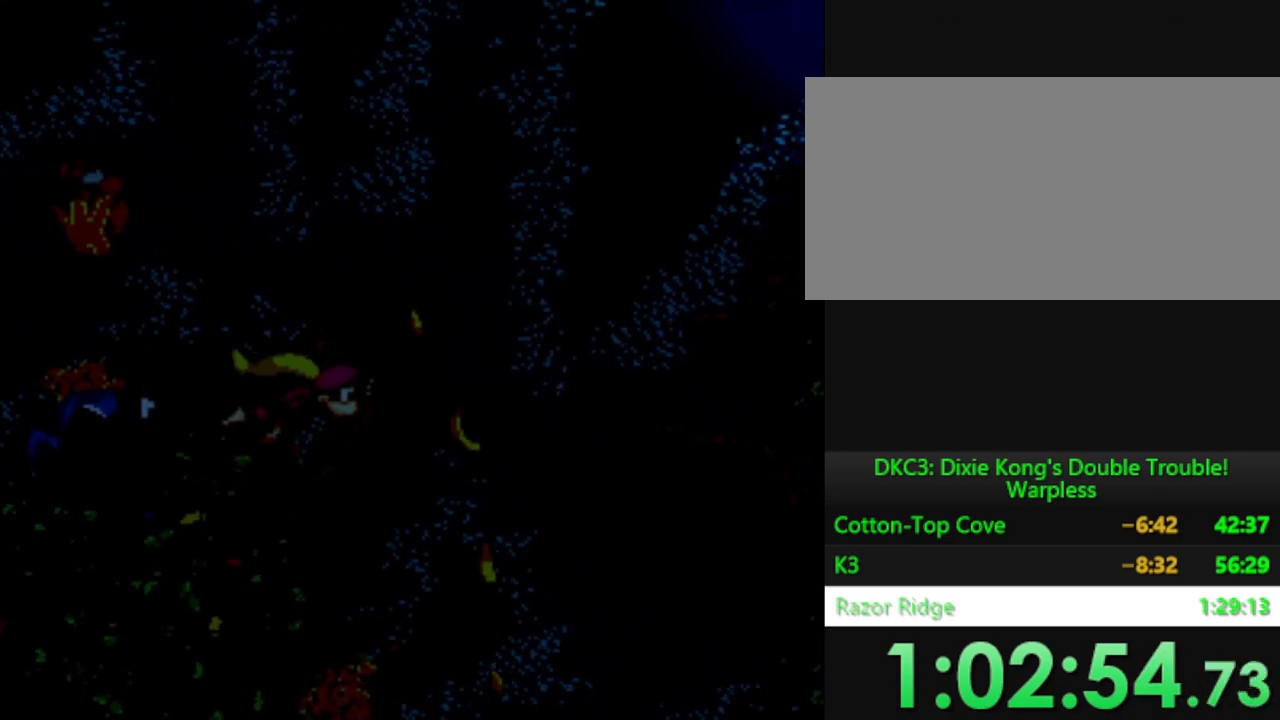
{"buttons": ["Y", "DPAD_DOWN"], "events": []}
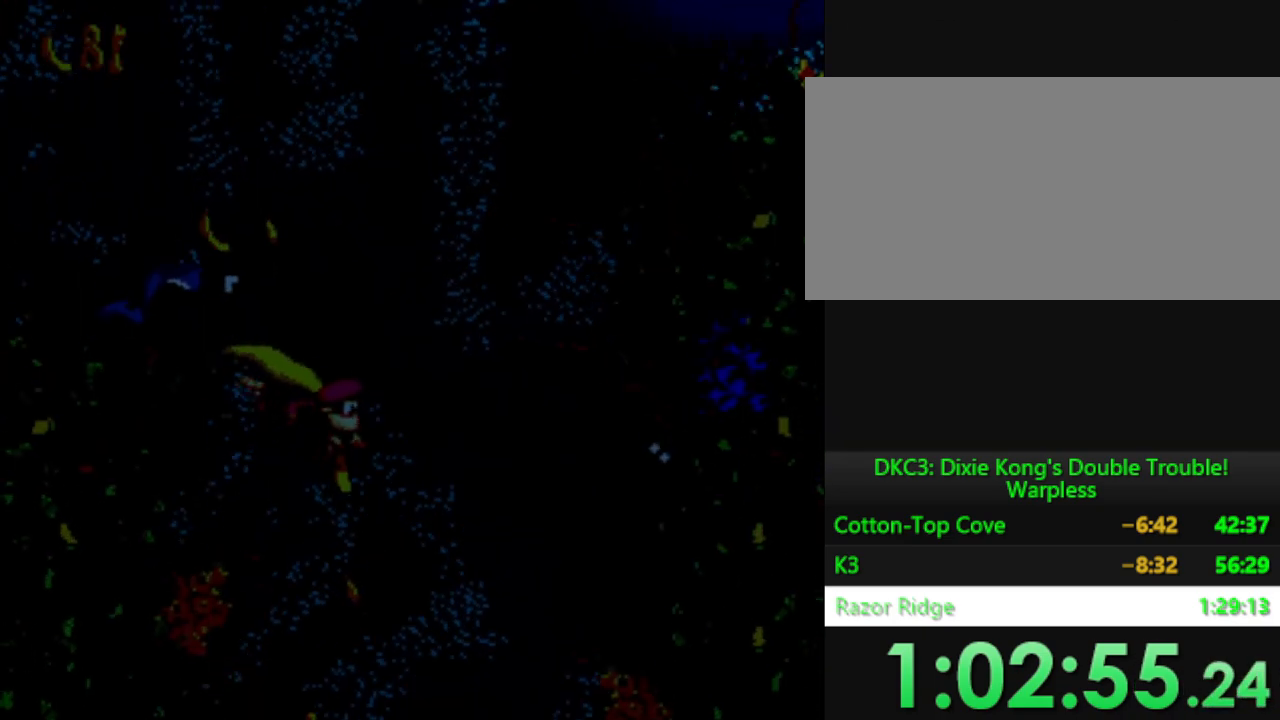
{"buttons": ["Y", "DPAD_DOWN"], "events": [[117, "DPAD_LEFT", "down"], [367, "DPAD_LEFT", "up"]]}
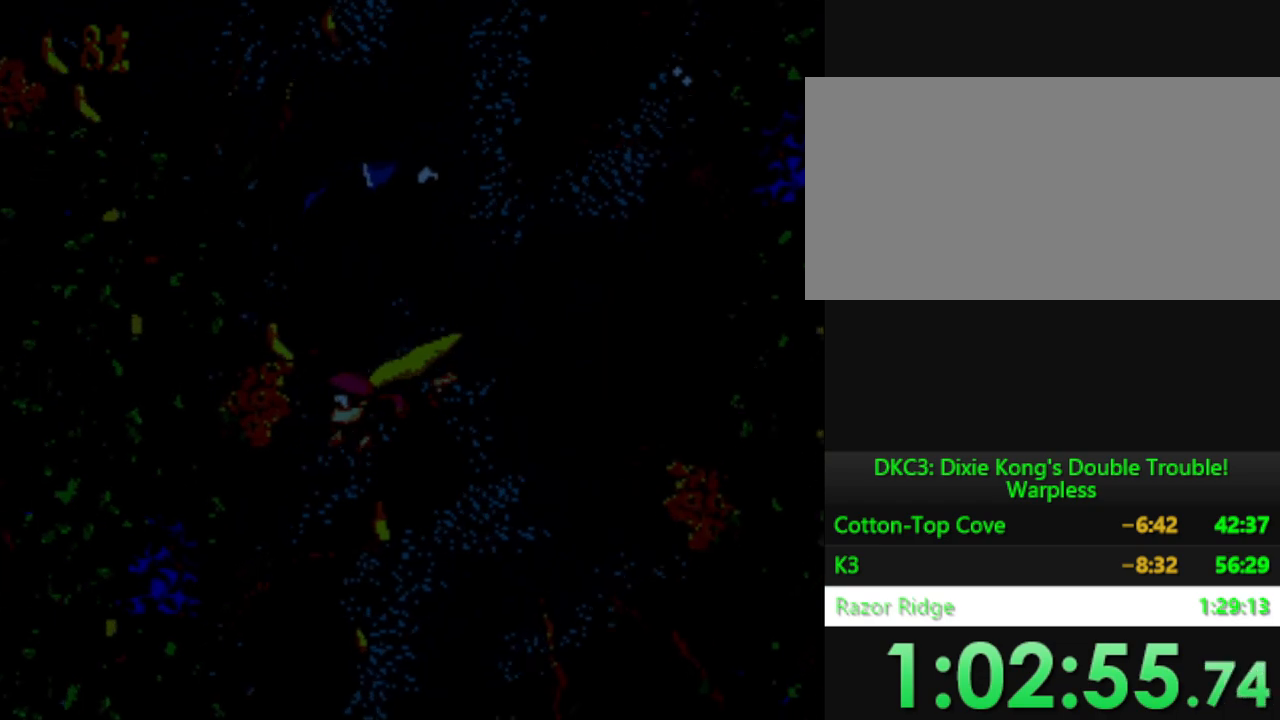
{"buttons": ["Y", "DPAD_DOWN"], "events": []}
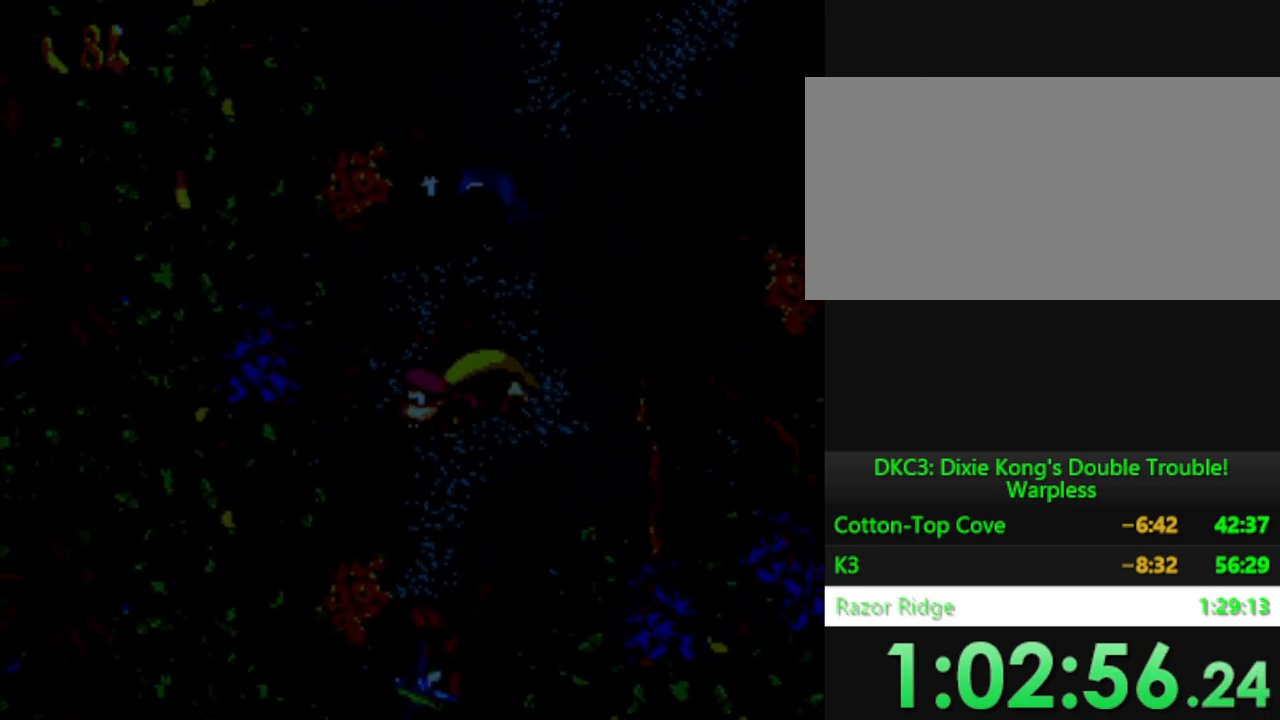
{"buttons": ["Y", "DPAD_DOWN"], "events": []}
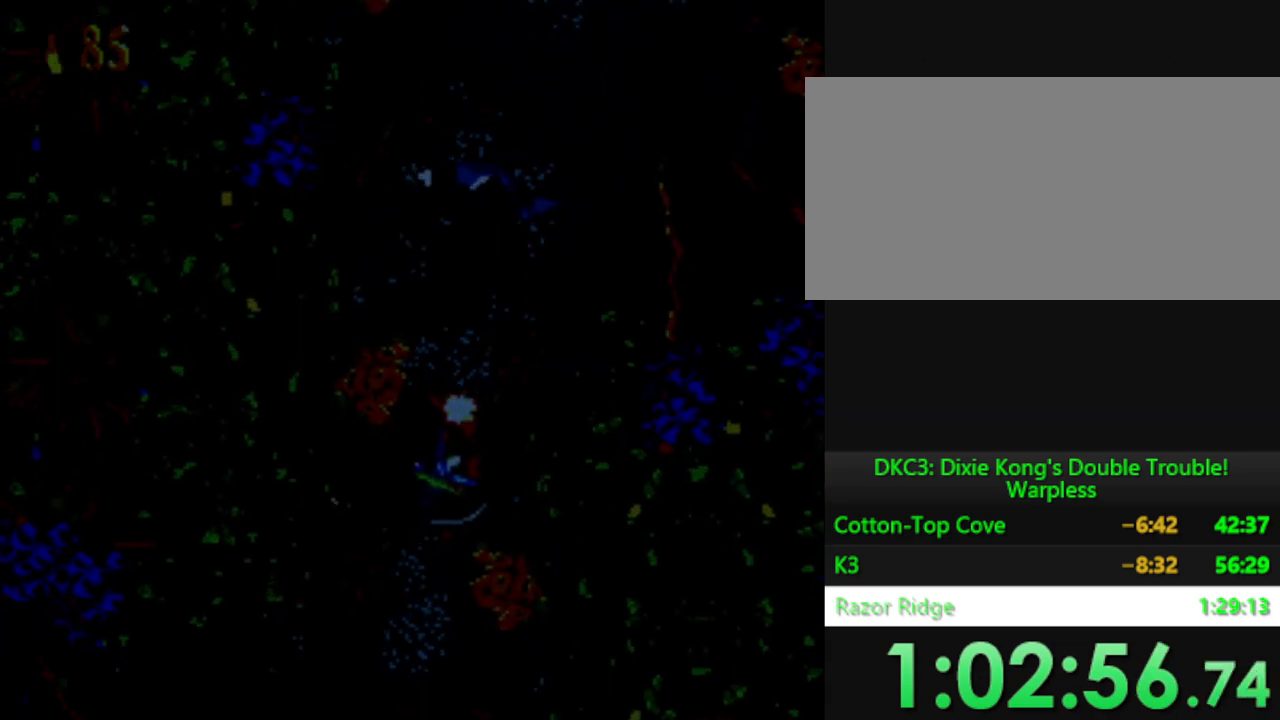
{"buttons": ["Y", "DPAD_DOWN"], "events": []}
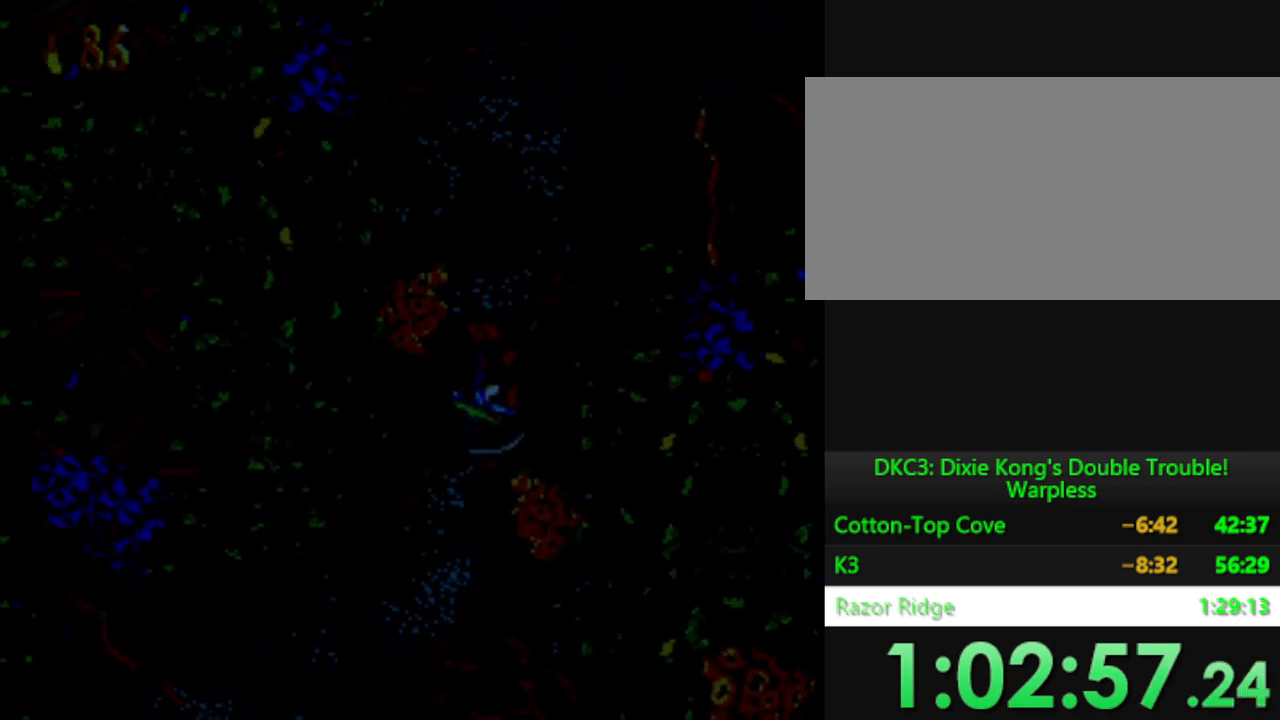
{"buttons": ["Y", "DPAD_DOWN"], "events": [[117, "DPAD_DOWN", "up"], [334, "DPAD_DOWN", "down"]]}
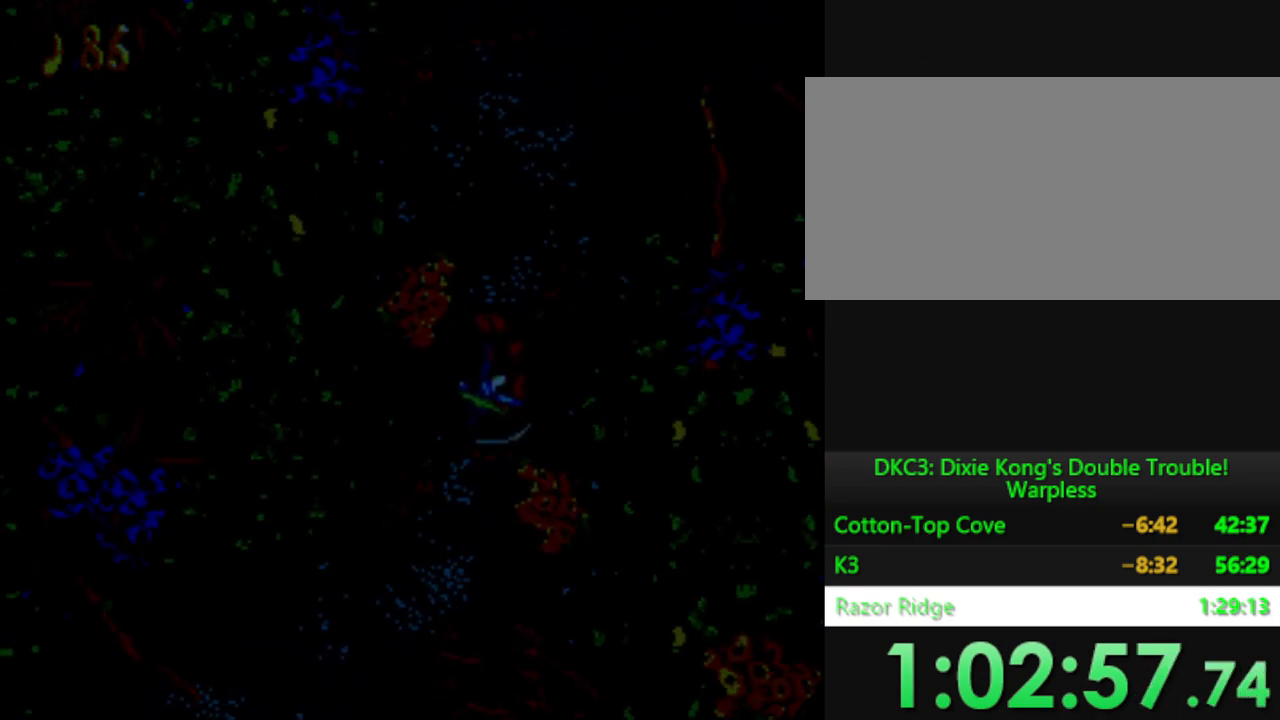
{"buttons": ["Y", "DPAD_DOWN"], "events": []}
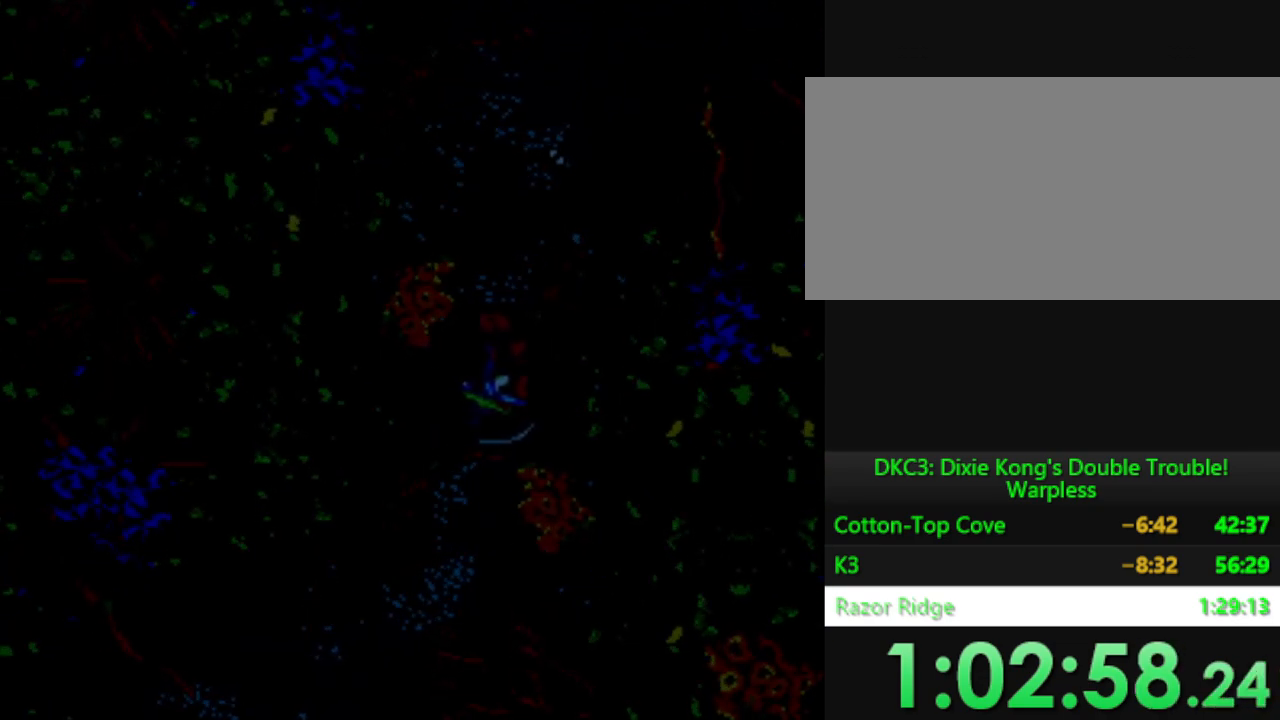
{"buttons": ["Y", "DPAD_DOWN"], "events": []}
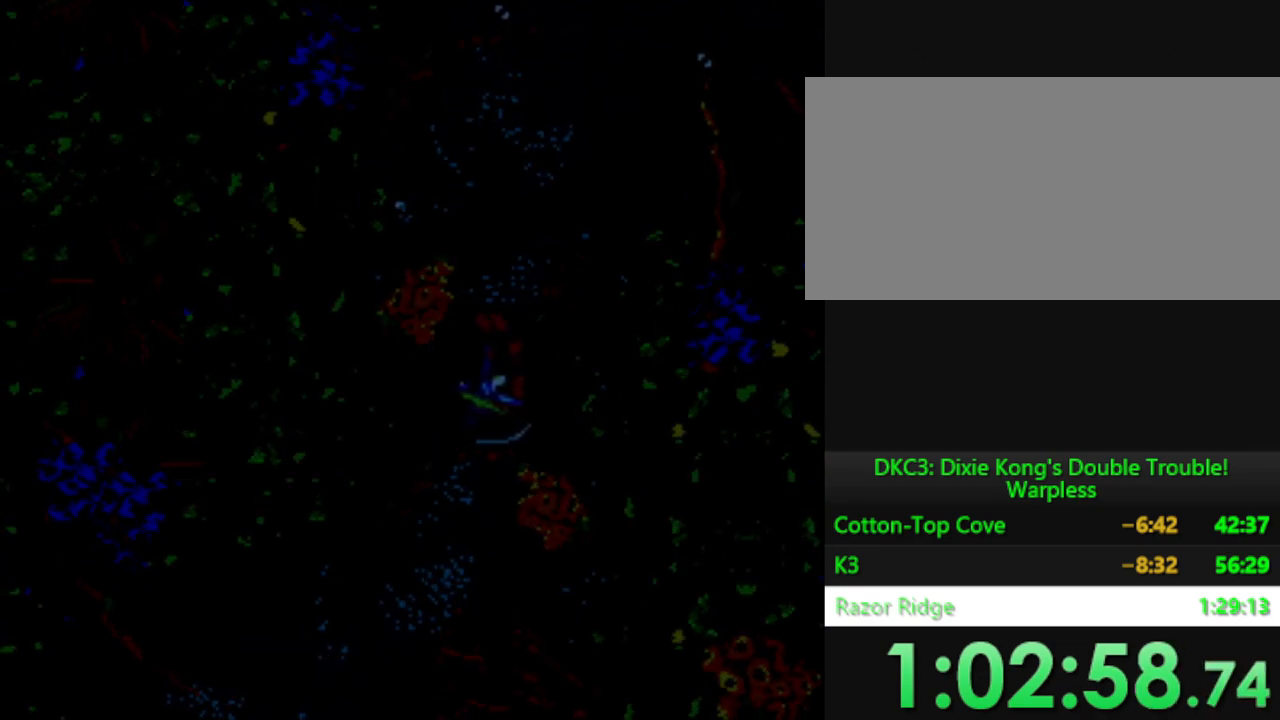
{"buttons": ["Y", "DPAD_DOWN"], "events": []}
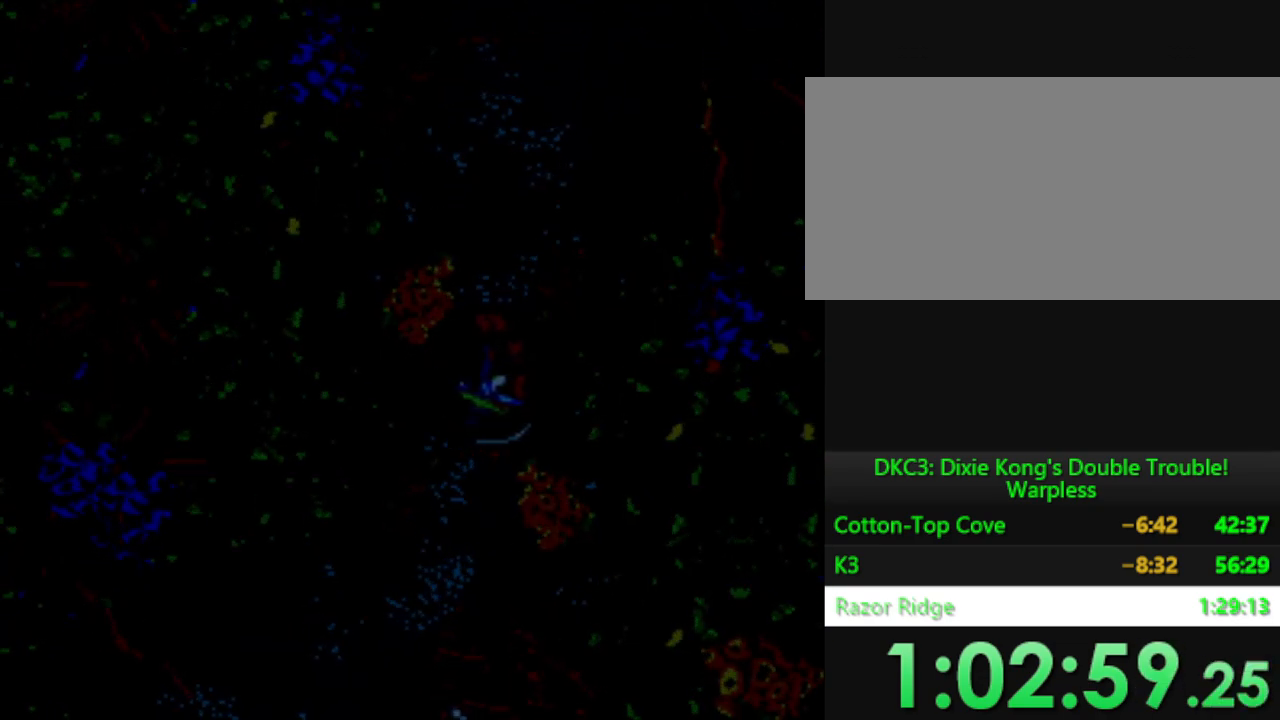
{"buttons": ["DPAD_DOWN"], "events": [[300, "Y", "up"]]}
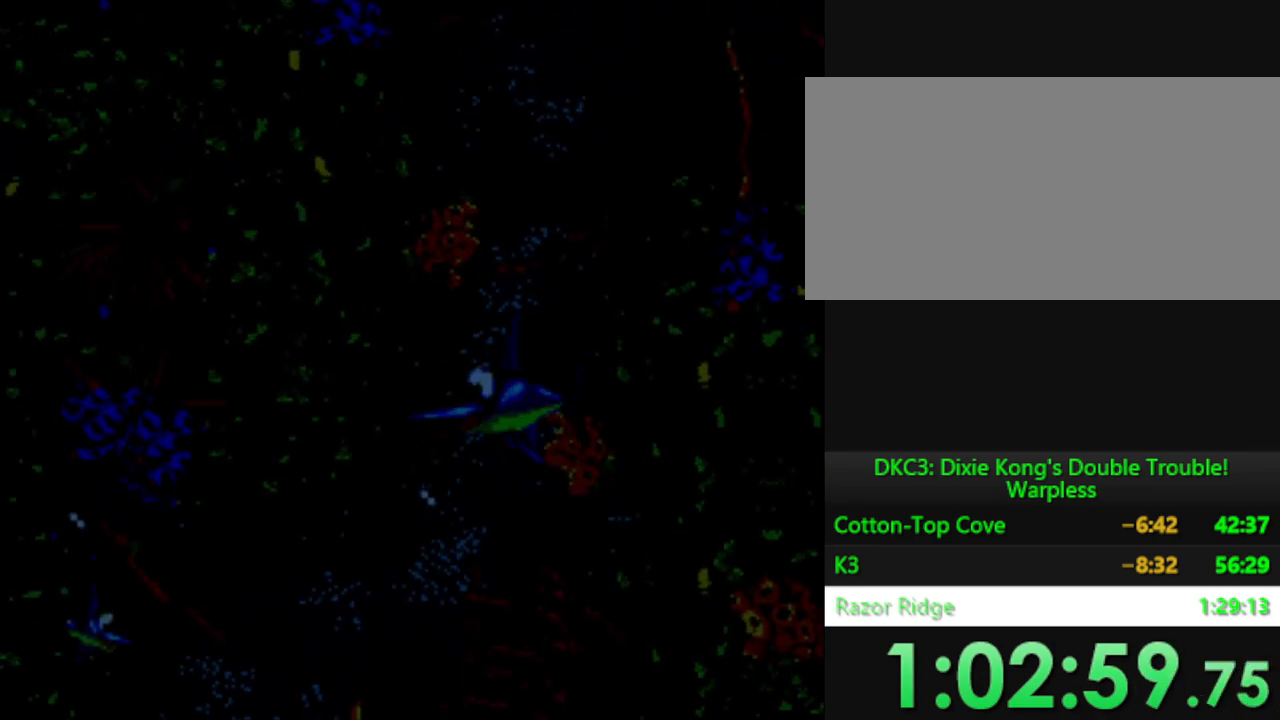
{"buttons": ["DPAD_LEFT"], "events": [[383, "DPAD_LEFT", "down"], [467, "DPAD_DOWN", "up"]]}
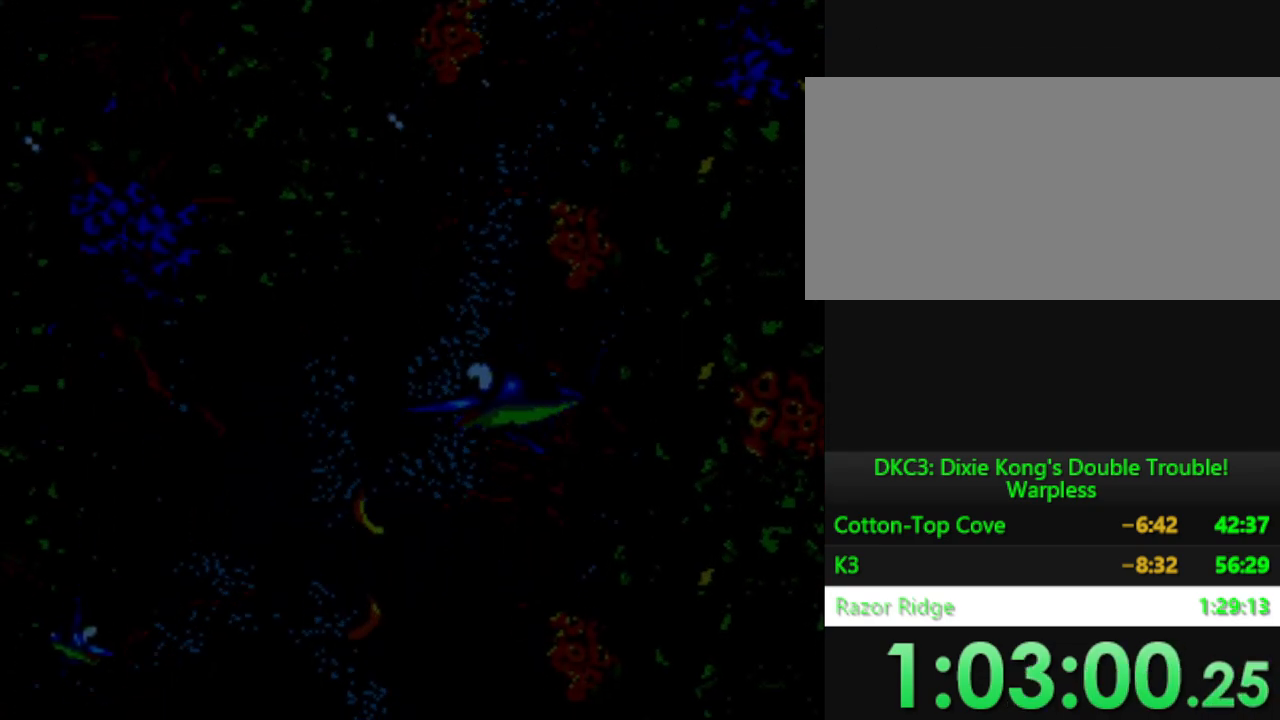
{"buttons": ["DPAD_DOWN"], "events": [[83, "DPAD_DOWN", "down"], [167, "DPAD_LEFT", "up"]]}
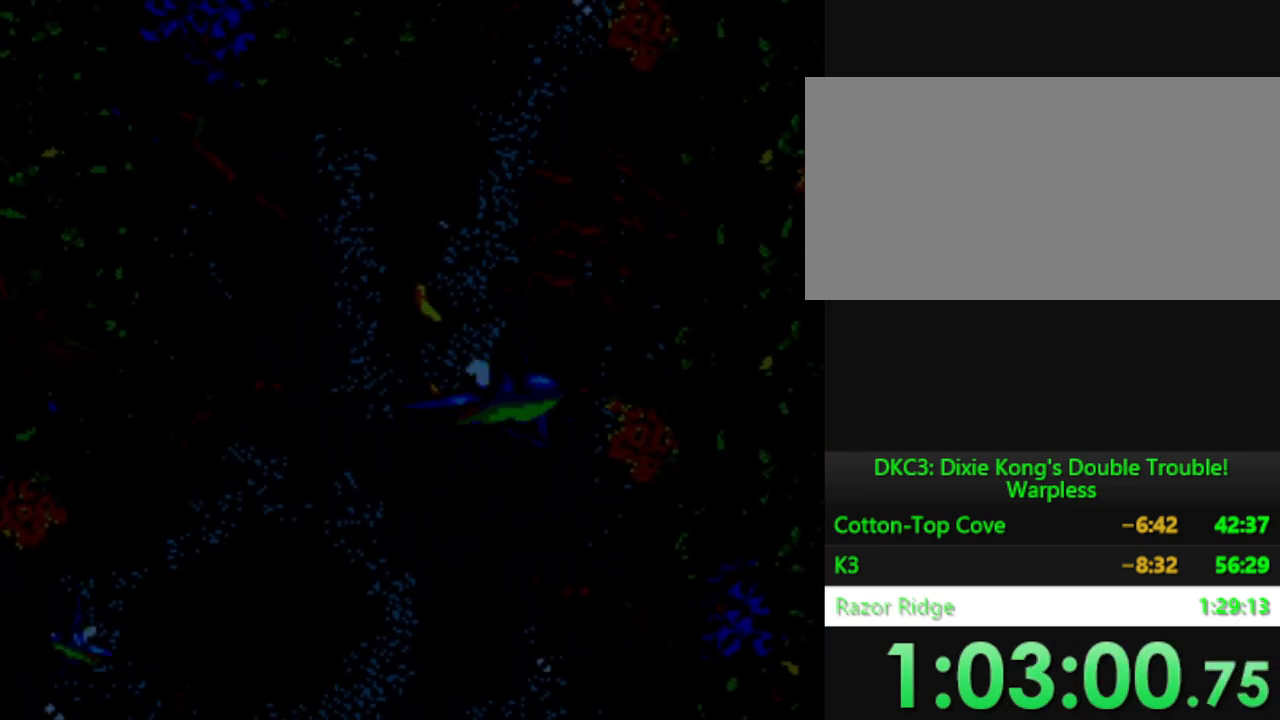
{"buttons": [], "events": [[500, "DPAD_DOWN", "up"]]}
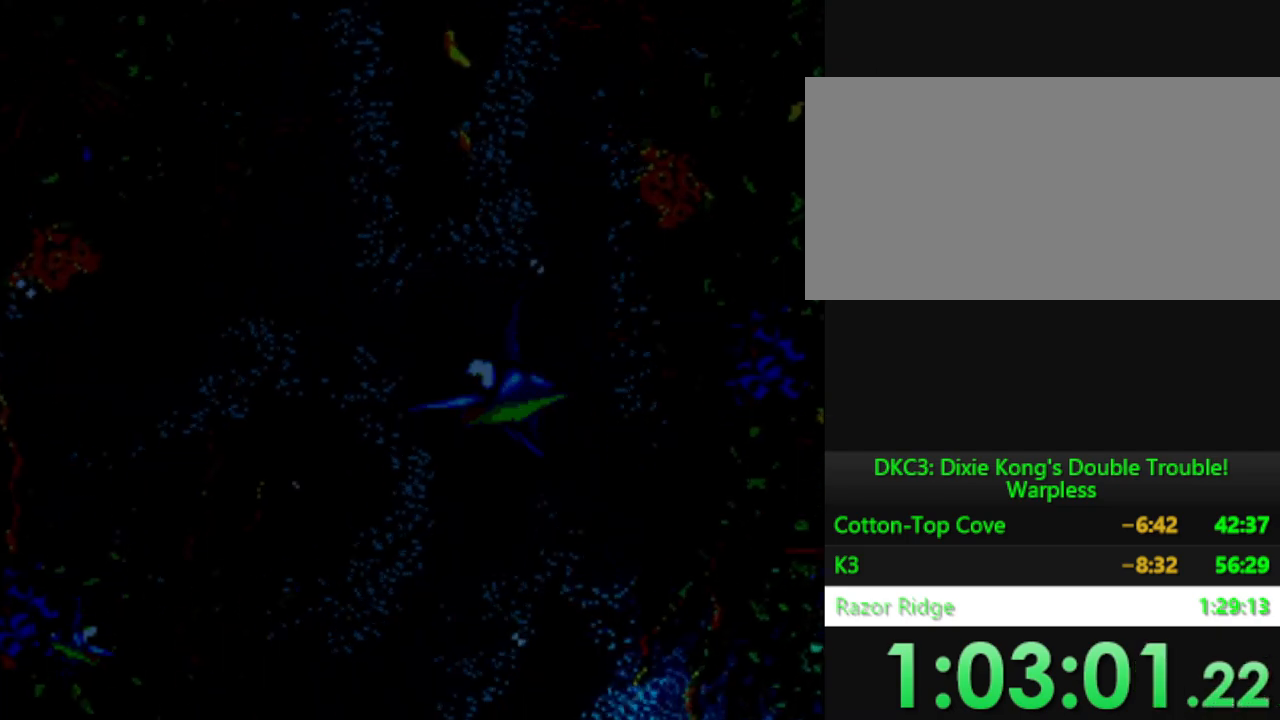
{"buttons": ["DPAD_DOWN"], "events": [[350, "DPAD_DOWN", "down"]]}
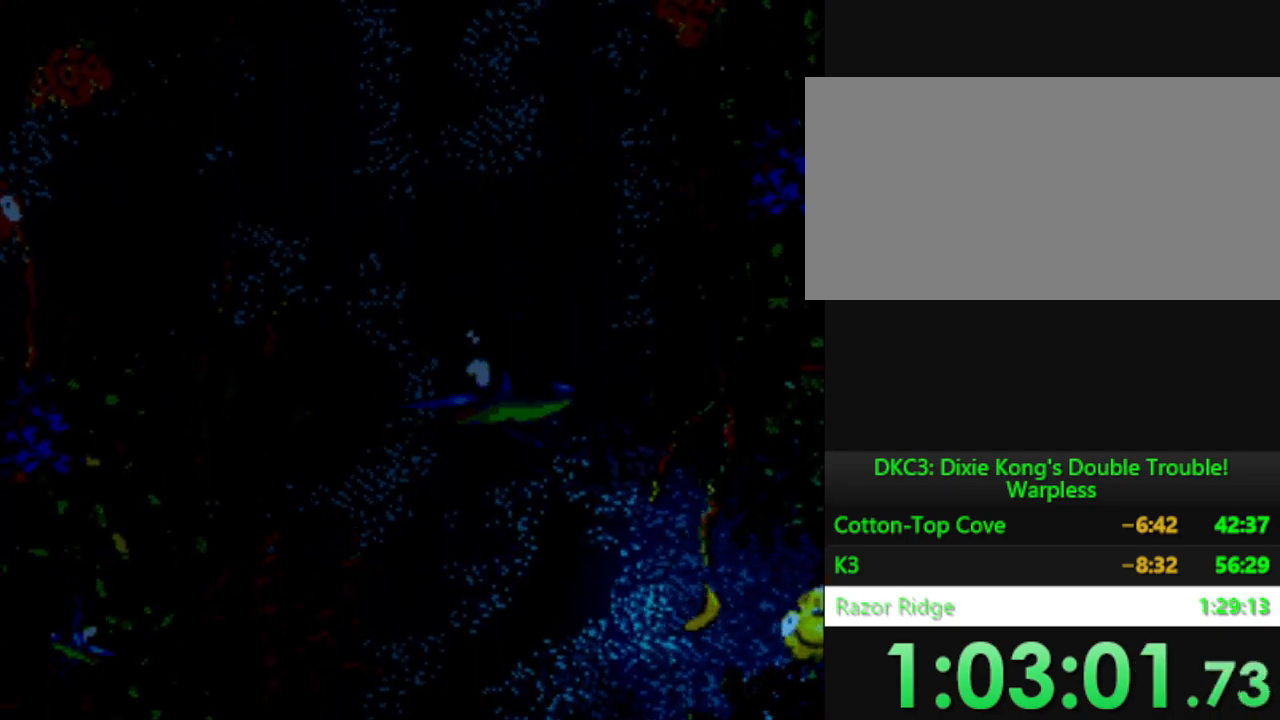
{"buttons": ["DPAD_DOWN"], "events": []}
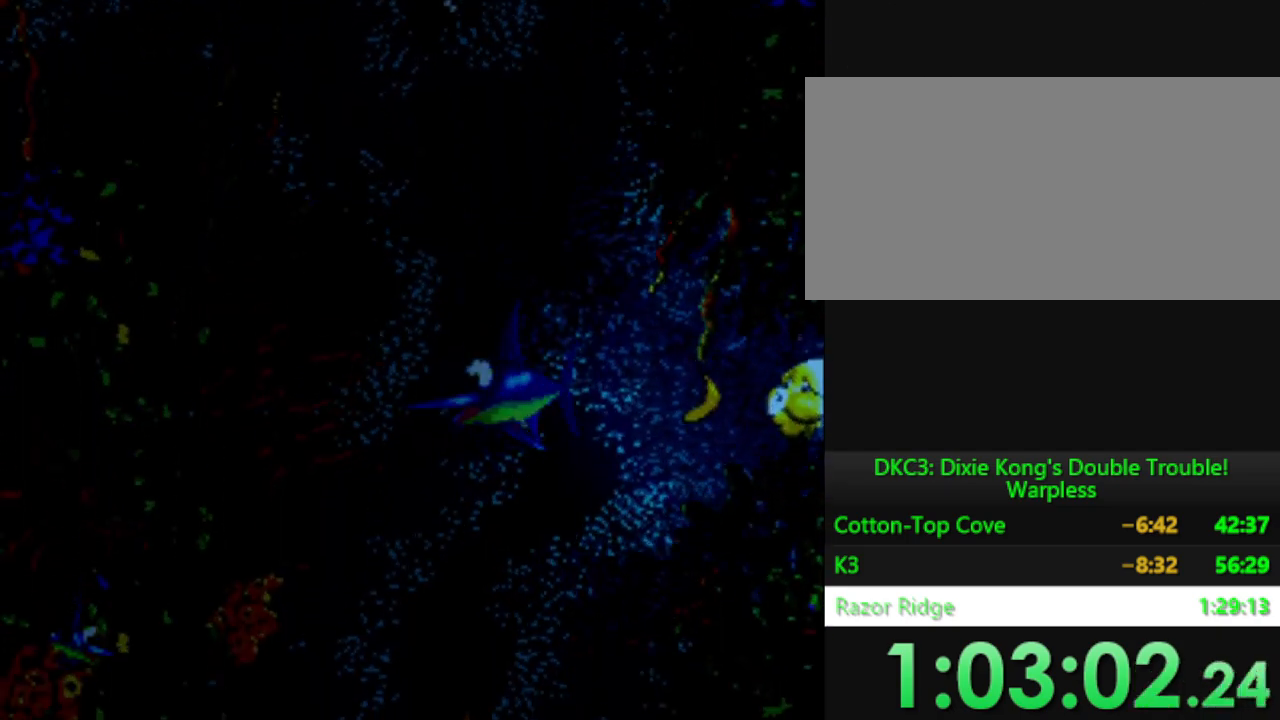
{"buttons": [], "events": [[400, "DPAD_DOWN", "up"]]}
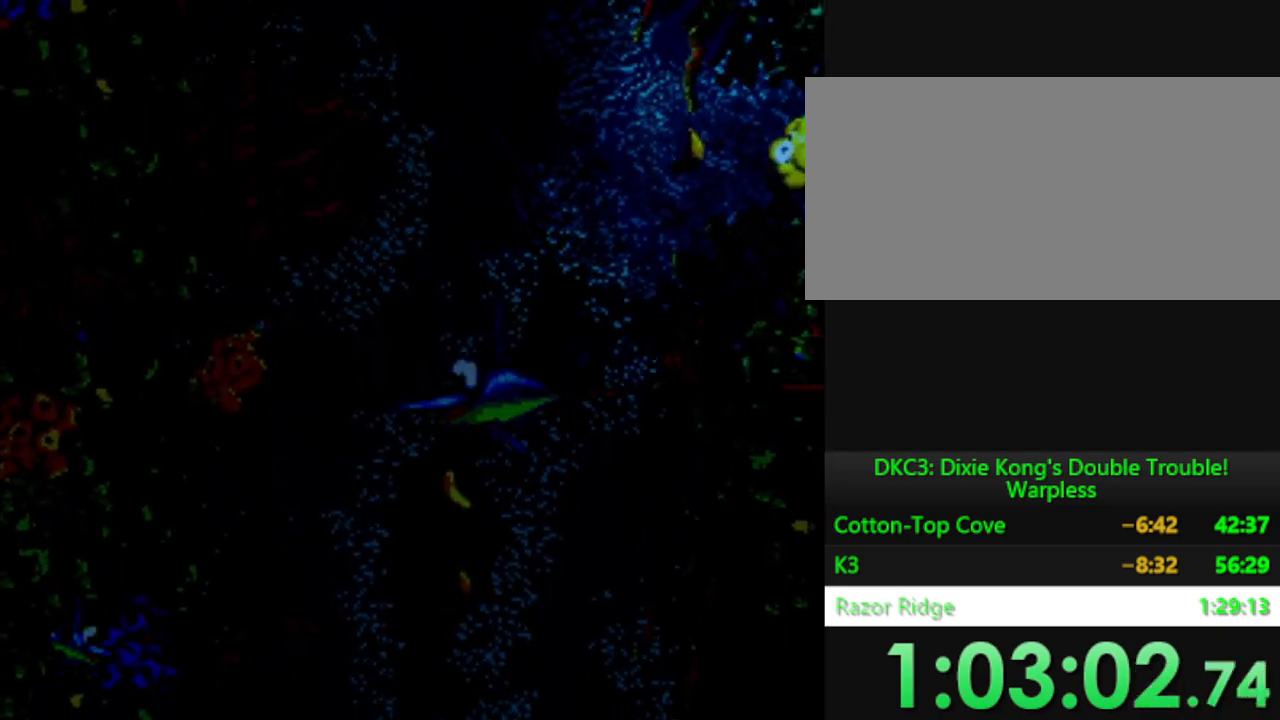
{"buttons": ["DPAD_DOWN"], "events": [[16, "DPAD_DOWN", "down"]]}
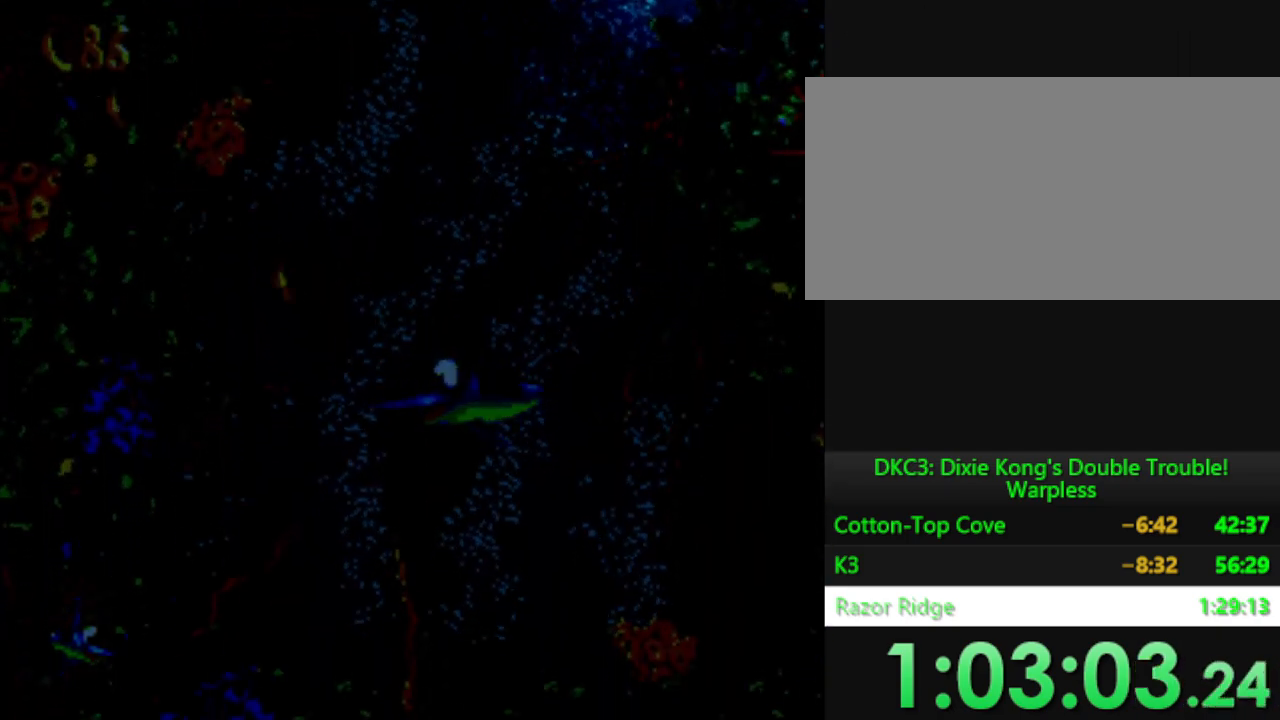
{"buttons": ["DPAD_RIGHT"], "events": [[117, "DPAD_DOWN", "up"], [451, "DPAD_RIGHT", "down"]]}
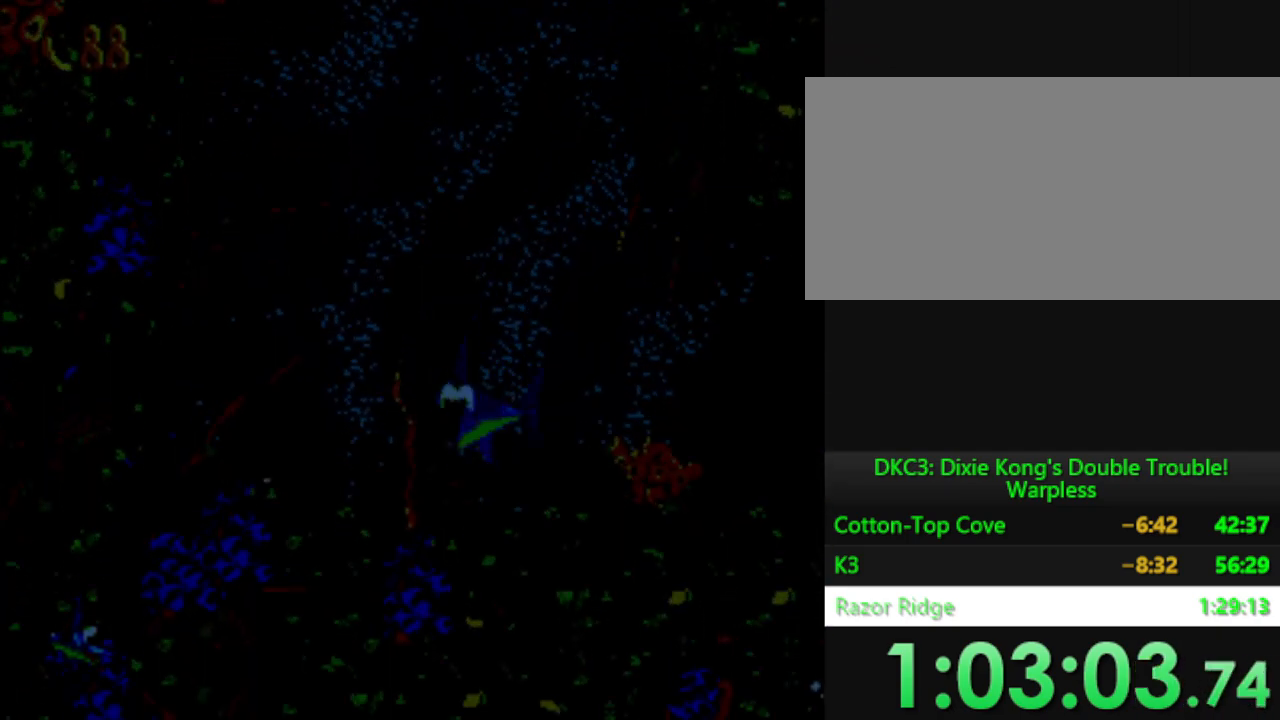
{"buttons": ["DPAD_RIGHT"], "events": []}
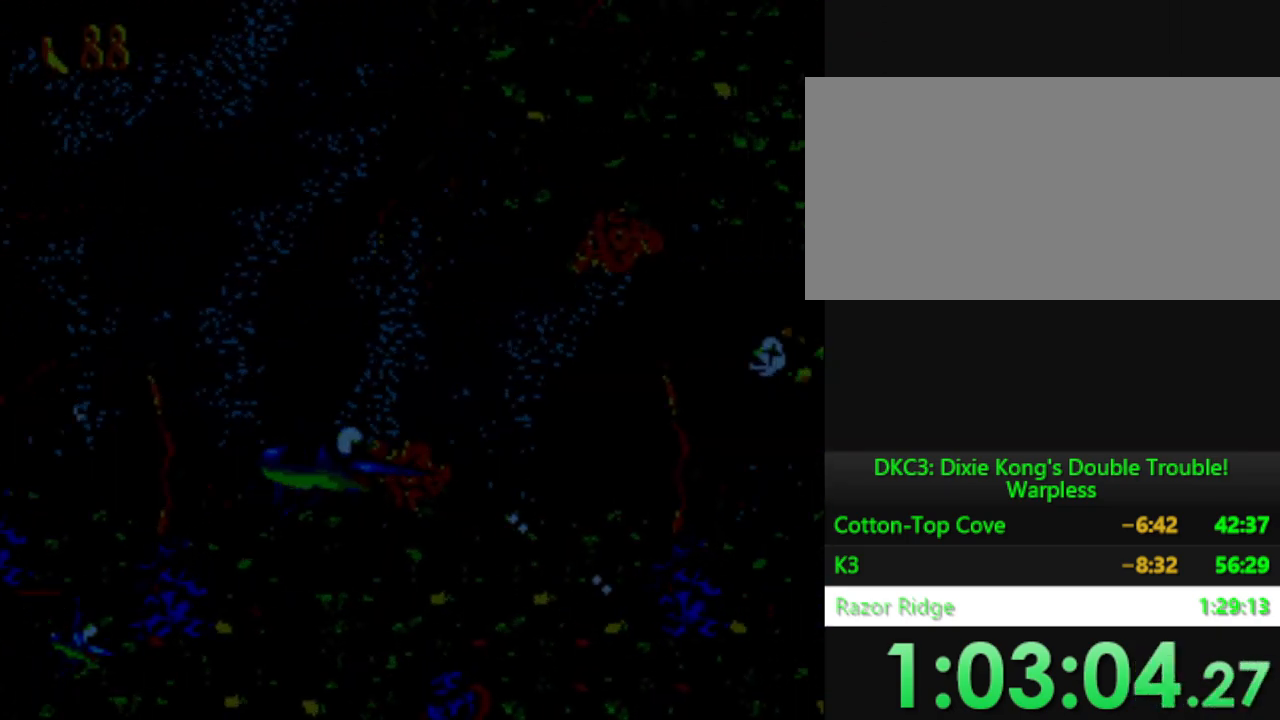
{"buttons": ["Y", "DPAD_UP"], "events": [[334, "DPAD_RIGHT", "up"], [417, "Y", "down"], [434, "DPAD_UP", "down"]]}
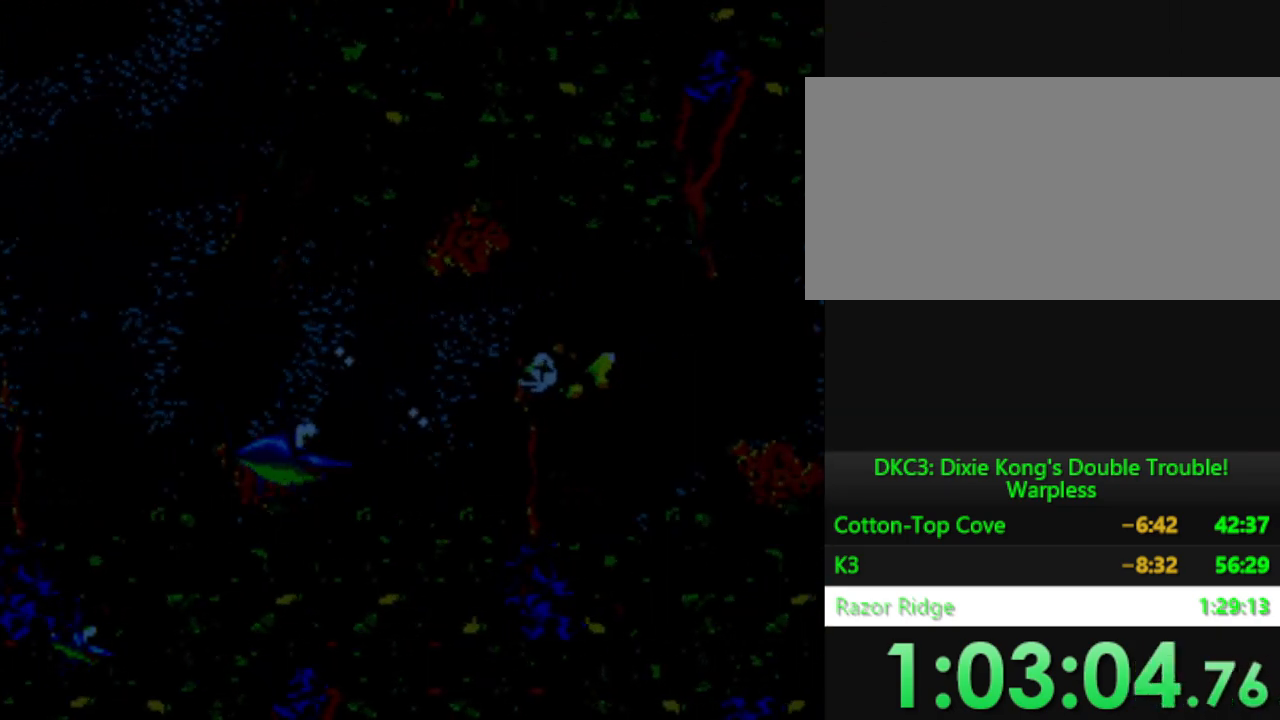
{"buttons": ["DPAD_RIGHT"], "events": [[66, "Y", "up"], [283, "Y", "down"], [400, "DPAD_UP", "up"], [400, "Y", "up"], [467, "DPAD_RIGHT", "down"]]}
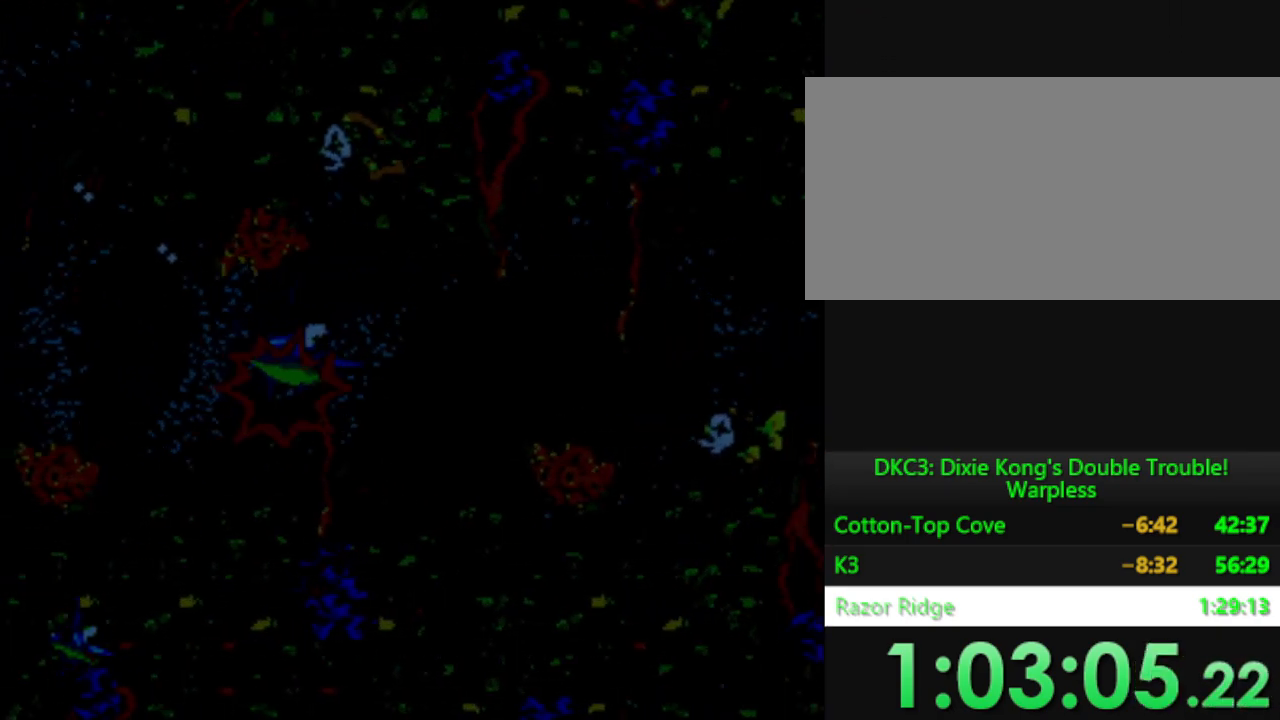
{"buttons": ["DPAD_RIGHT"], "events": [[84, "DPAD_DOWN", "down"], [184, "Y", "down"], [317, "Y", "up"], [401, "Y", "down"], [434, "DPAD_DOWN", "up"], [484, "Y", "up"]]}
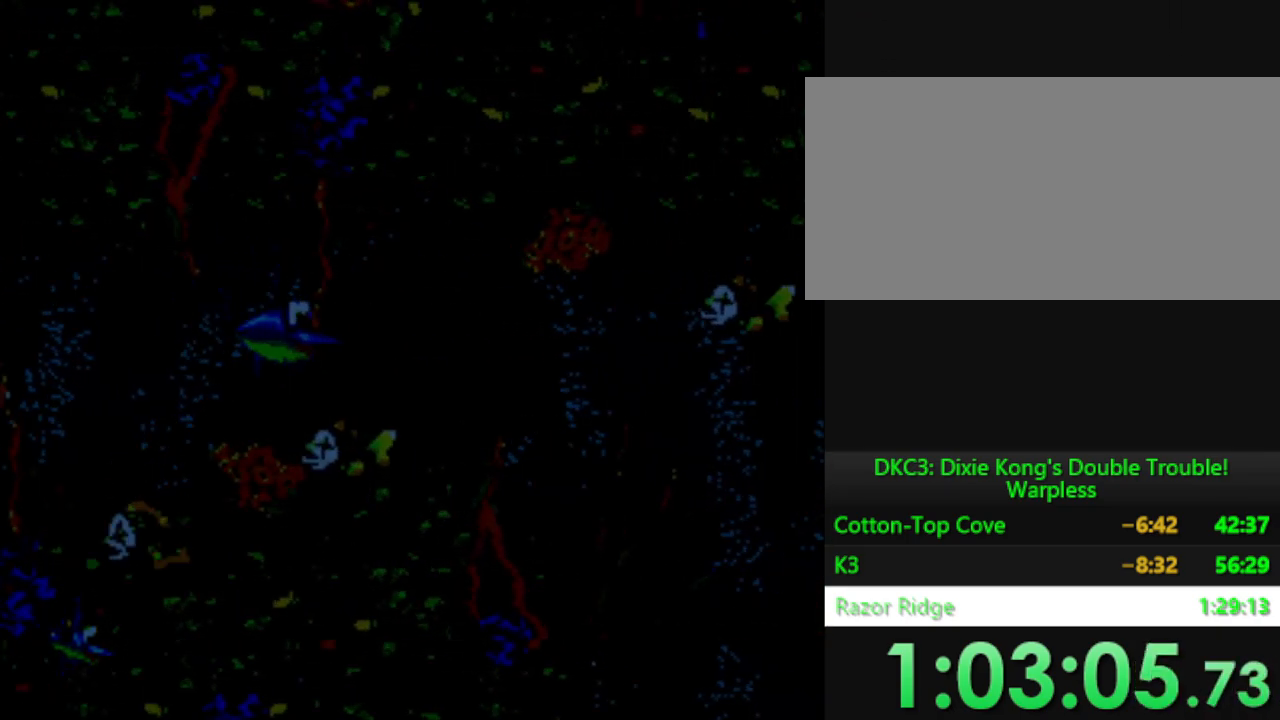
{"buttons": ["Y", "DPAD_DOWN", "DPAD_RIGHT"], "events": [[100, "DPAD_DOWN", "down"], [233, "DPAD_DOWN", "up"], [233, "Y", "down"], [334, "Y", "up"], [417, "Y", "down"], [500, "DPAD_DOWN", "down"]]}
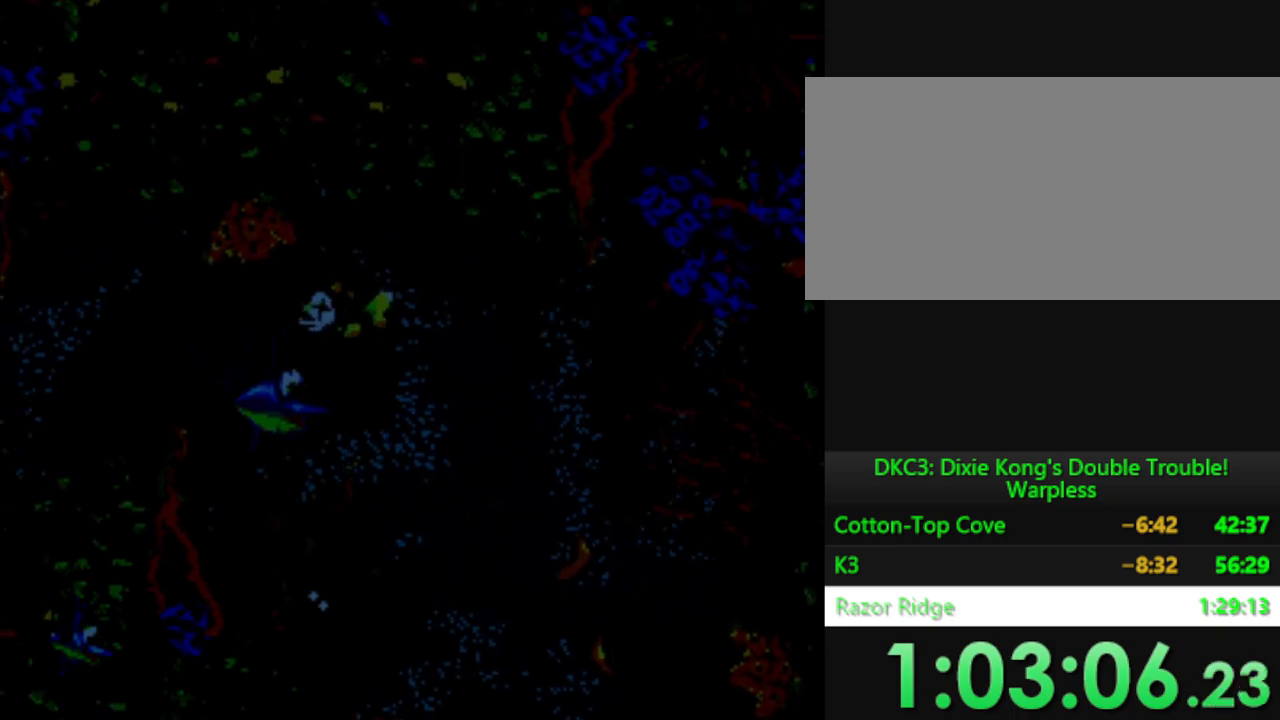
{"buttons": ["DPAD_LEFT"], "events": [[17, "Y", "up"], [234, "DPAD_RIGHT", "up"], [384, "DPAD_LEFT", "down"], [501, "DPAD_DOWN", "up"]]}
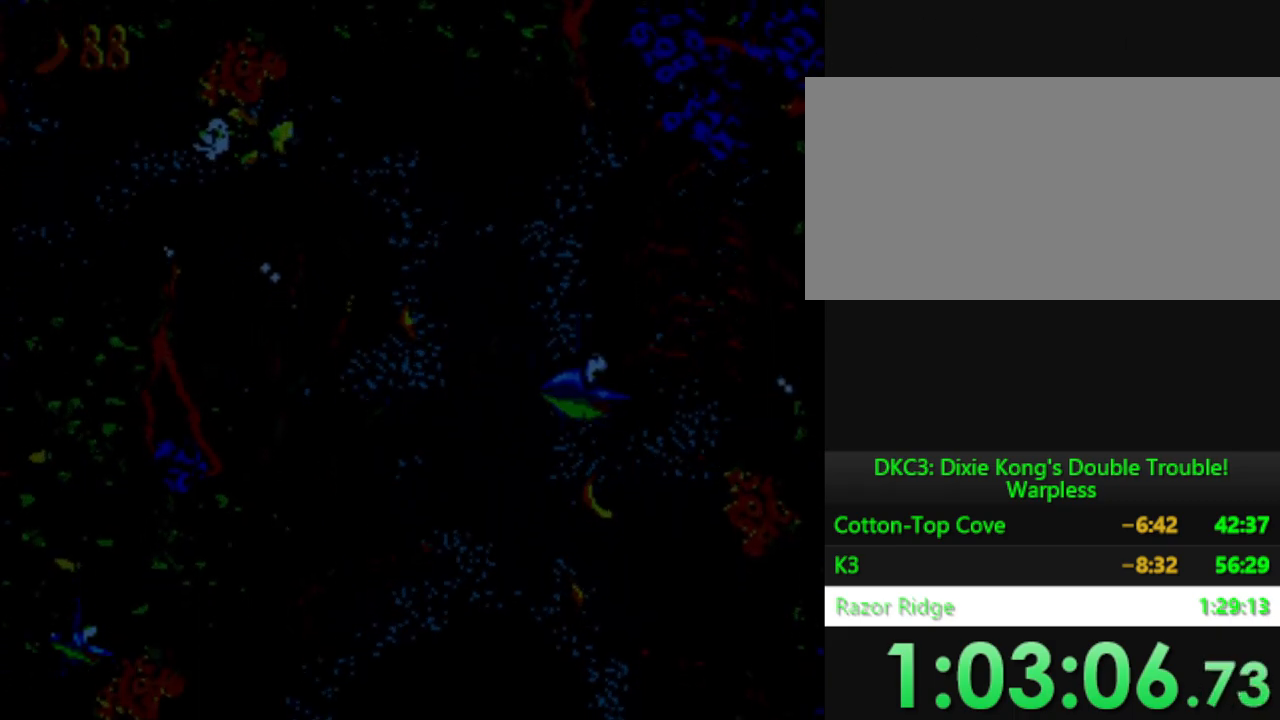
{"buttons": ["DPAD_DOWN", "DPAD_LEFT"], "events": [[233, "DPAD_DOWN", "down"]]}